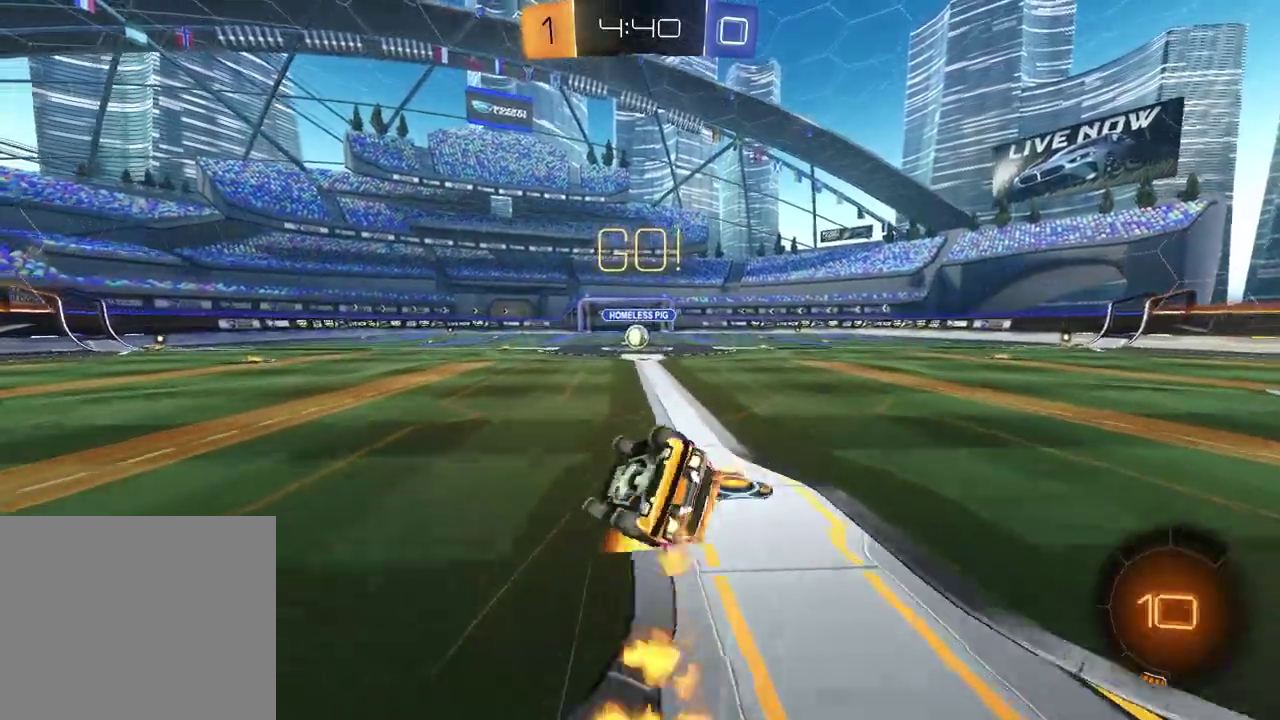
Gameplay with a controller (PlayStation layout); each line is a JSON object with the inputs held at the frame after it. "events" lists button and stick changes between this image and that frame as [ms after this image, input, new state], when the widget could be followed in between.
{"buttons": ["SQUARE", "R1", "R2"], "left_stick": "center", "right_stick": "center", "events": [[67, "left_stick", "down-right"], [500, "left_stick", "center"]]}
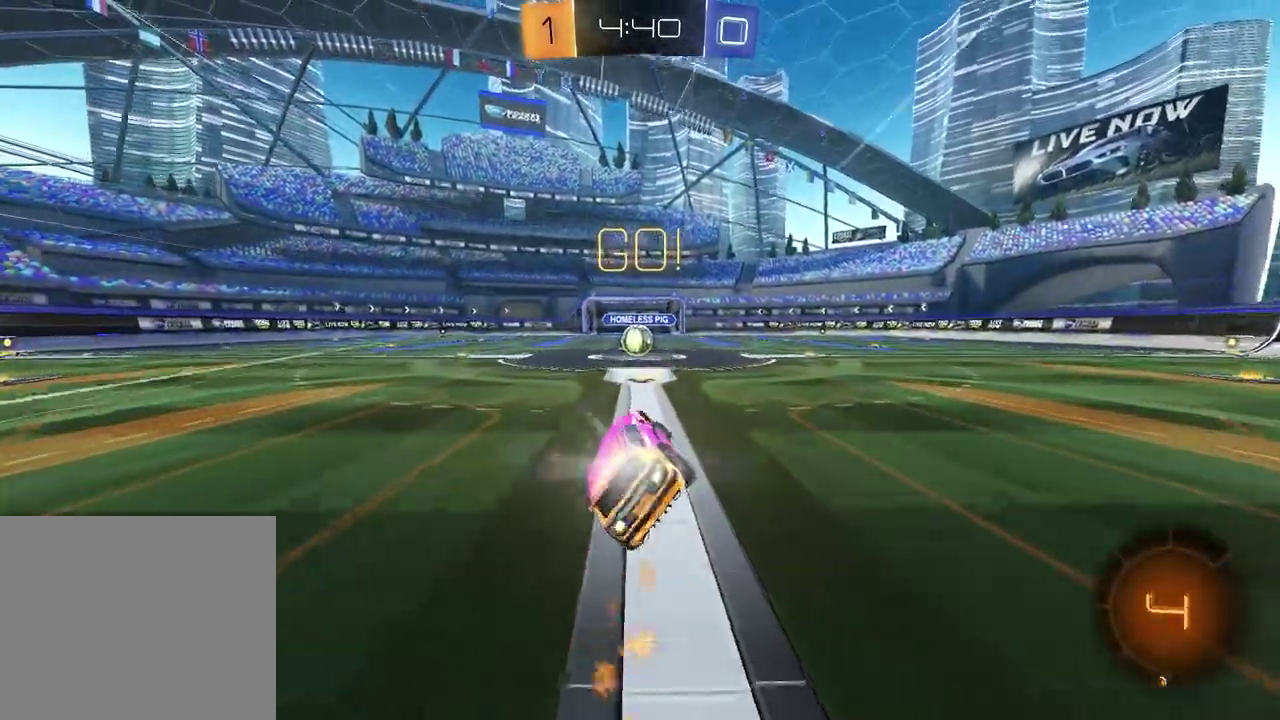
{"buttons": ["R2"], "left_stick": "center", "right_stick": "center", "events": [[17, "SQUARE", "up"], [33, "R1", "up"]]}
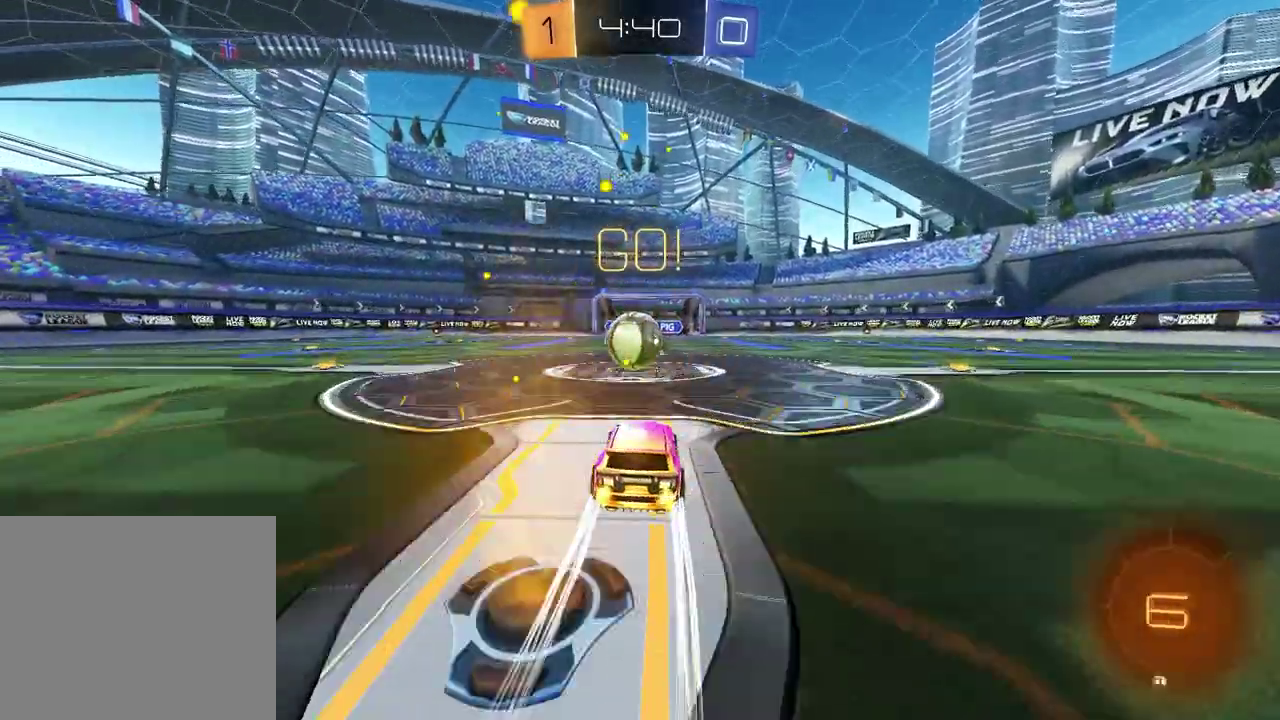
{"buttons": ["L1"], "left_stick": "down-left", "right_stick": "center", "events": [[200, "CROSS", "down"], [250, "L1", "down"], [267, "CROSS", "up"], [300, "R2", "up"], [333, "CROSS", "down"], [333, "left_stick", "left"], [450, "left_stick", "down-left"], [483, "CROSS", "up"]]}
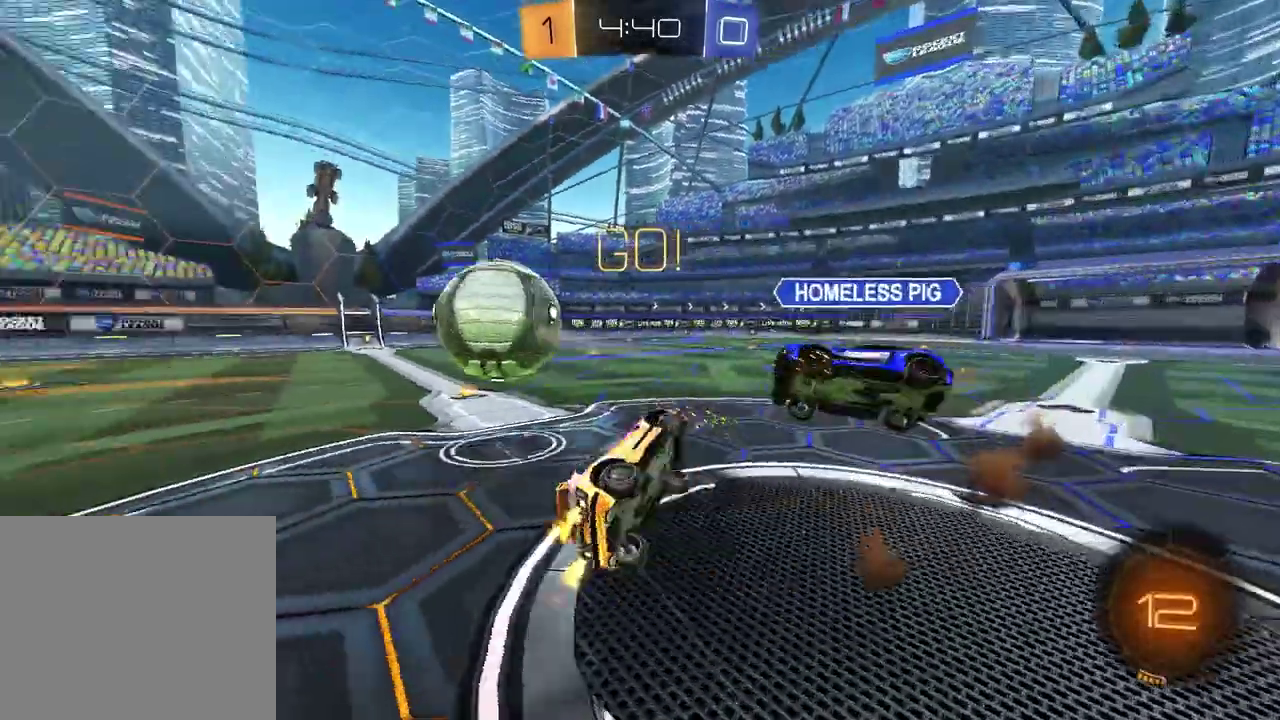
{"buttons": ["R2"], "left_stick": "up-left", "right_stick": "center", "events": [[200, "left_stick", "up-left"], [317, "left_stick", "up"], [450, "L1", "up"], [450, "left_stick", "up-left"], [483, "R2", "down"]]}
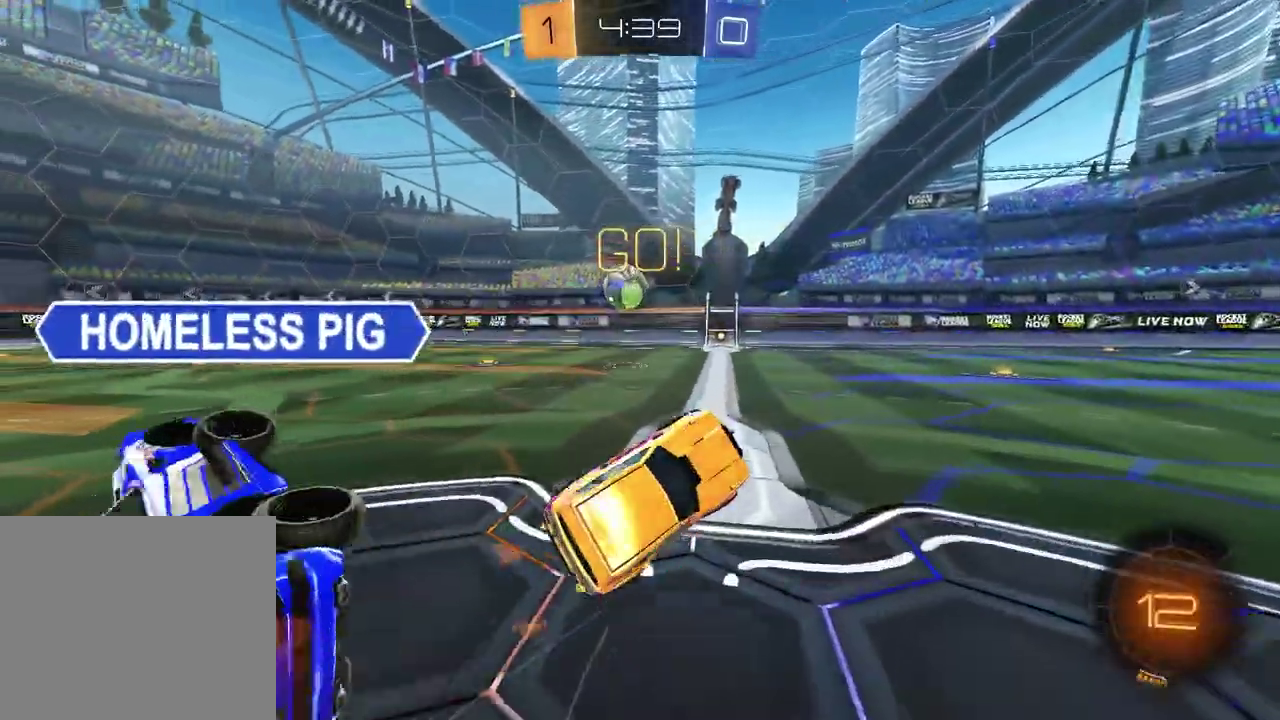
{"buttons": ["R2"], "left_stick": "up-left", "right_stick": "center", "events": []}
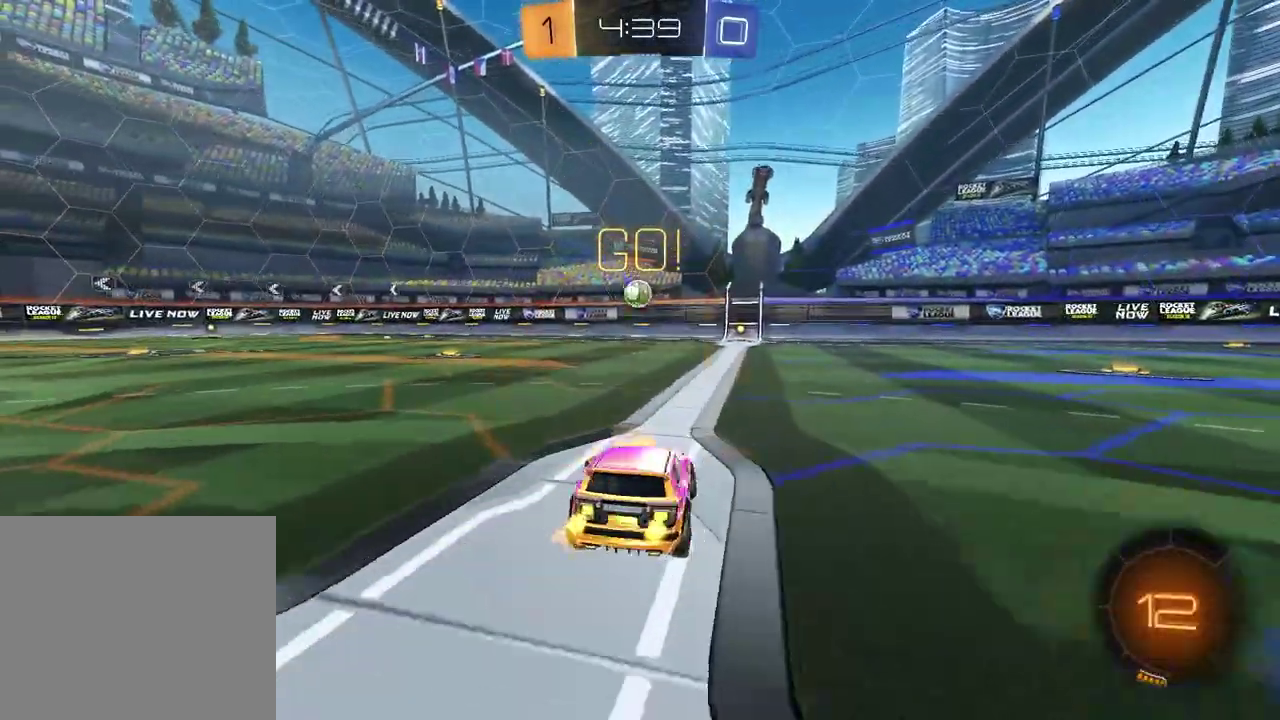
{"buttons": ["R2"], "left_stick": "left", "right_stick": "center", "events": [[150, "left_stick", "left"]]}
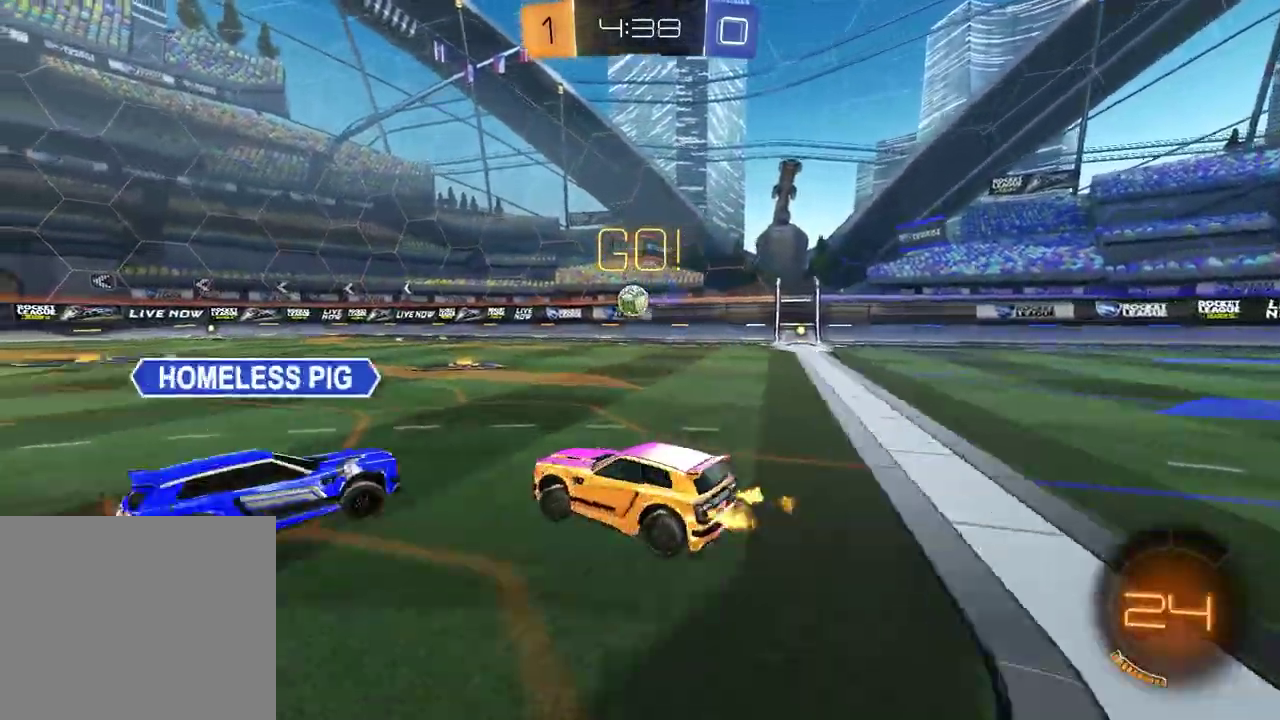
{"buttons": ["R2"], "left_stick": "left", "right_stick": "center", "events": [[33, "left_stick", "center"], [183, "left_stick", "up-right"], [250, "R1", "down"], [300, "left_stick", "left"], [500, "R1", "up"]]}
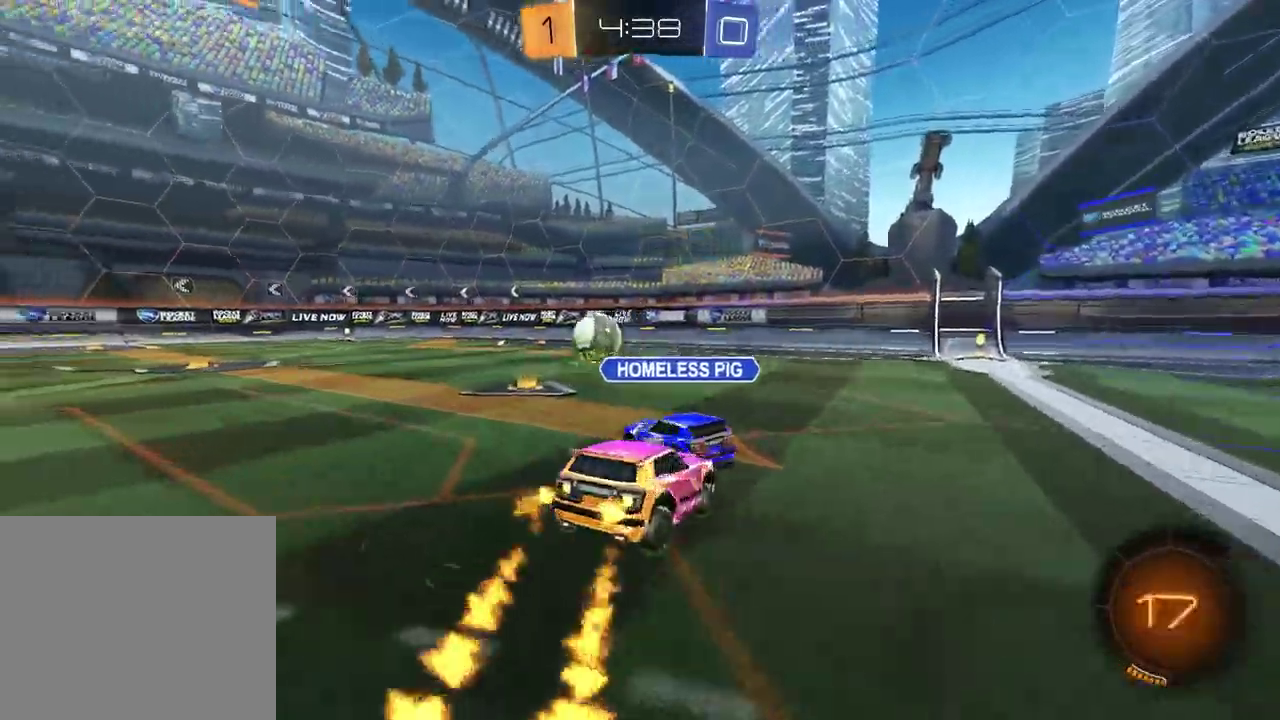
{"buttons": ["L1", "R2"], "left_stick": "left", "right_stick": "center", "events": [[467, "L1", "down"]]}
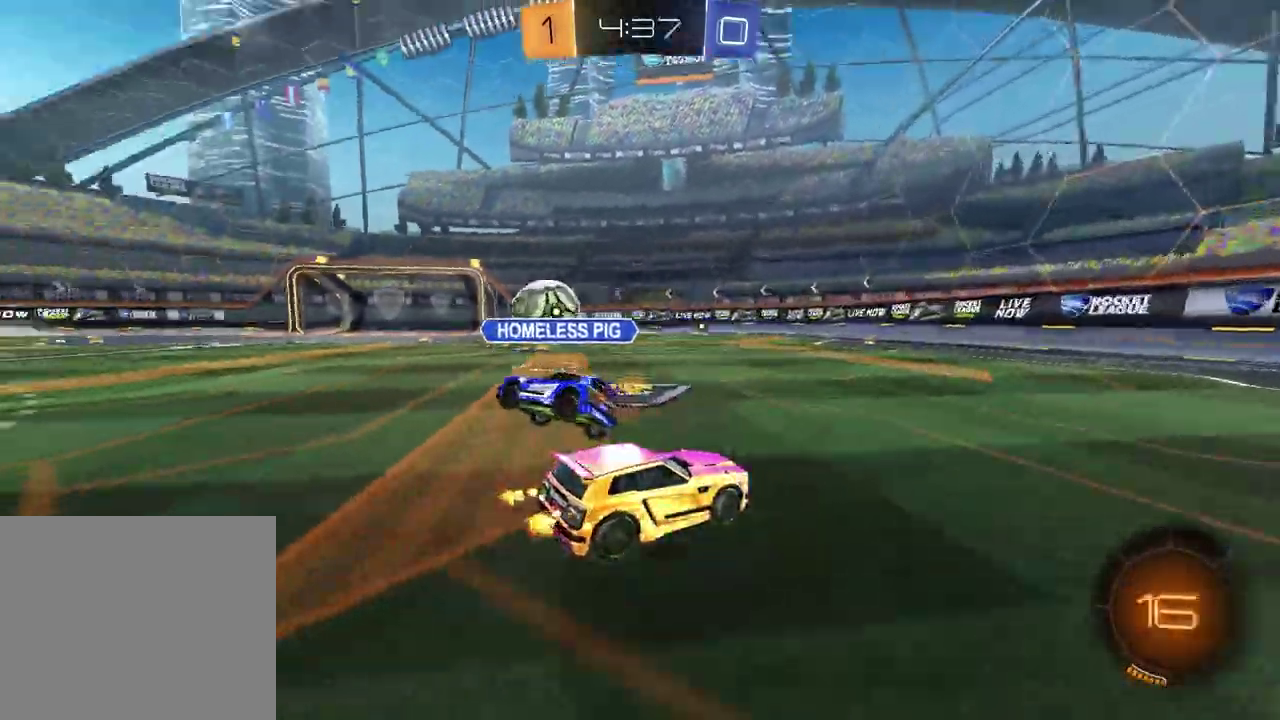
{"buttons": ["R2"], "left_stick": "left", "right_stick": "center", "events": [[100, "L1", "up"]]}
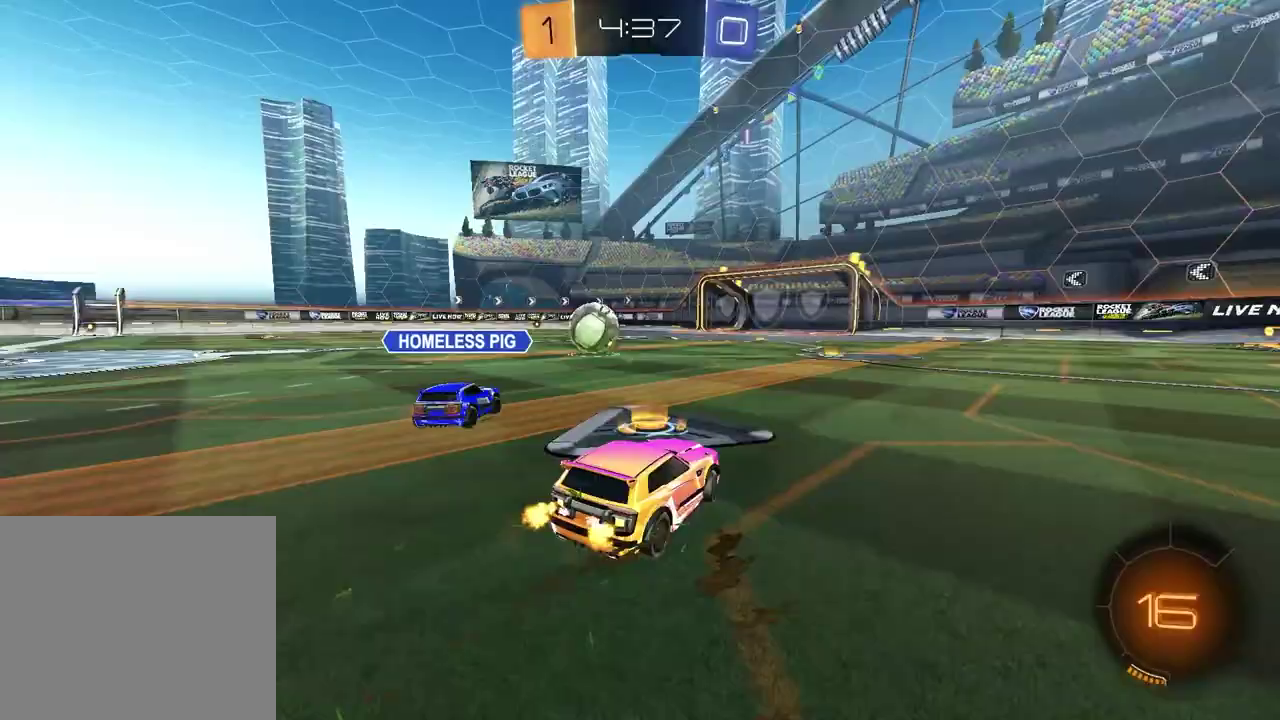
{"buttons": ["R1", "R2"], "left_stick": "up-right", "right_stick": "center", "events": [[67, "R1", "down"], [400, "CROSS", "down"], [417, "left_stick", "up-left"], [467, "CROSS", "up"], [467, "left_stick", "up-right"]]}
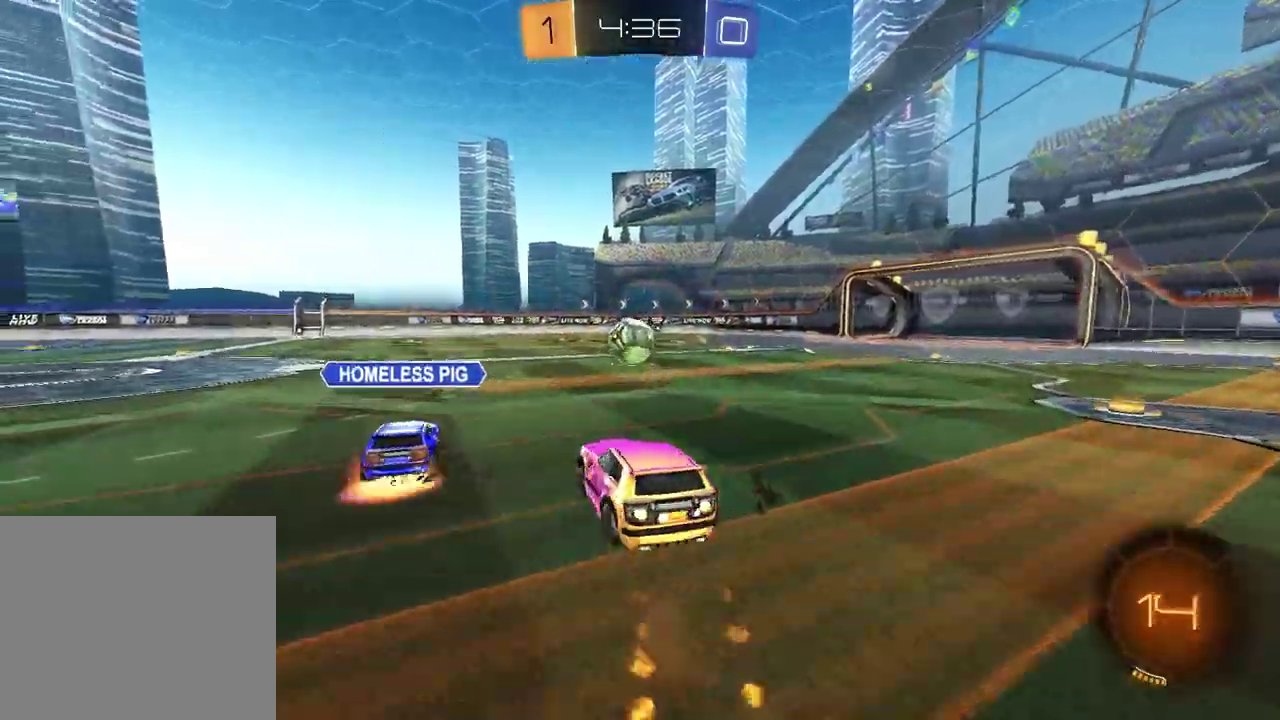
{"buttons": ["SQUARE", "R1", "R2"], "left_stick": "down-right", "right_stick": "center", "events": [[33, "CROSS", "down"], [83, "left_stick", "down"], [150, "CROSS", "up"], [167, "SQUARE", "down"], [167, "left_stick", "down-left"], [333, "left_stick", "down-right"]]}
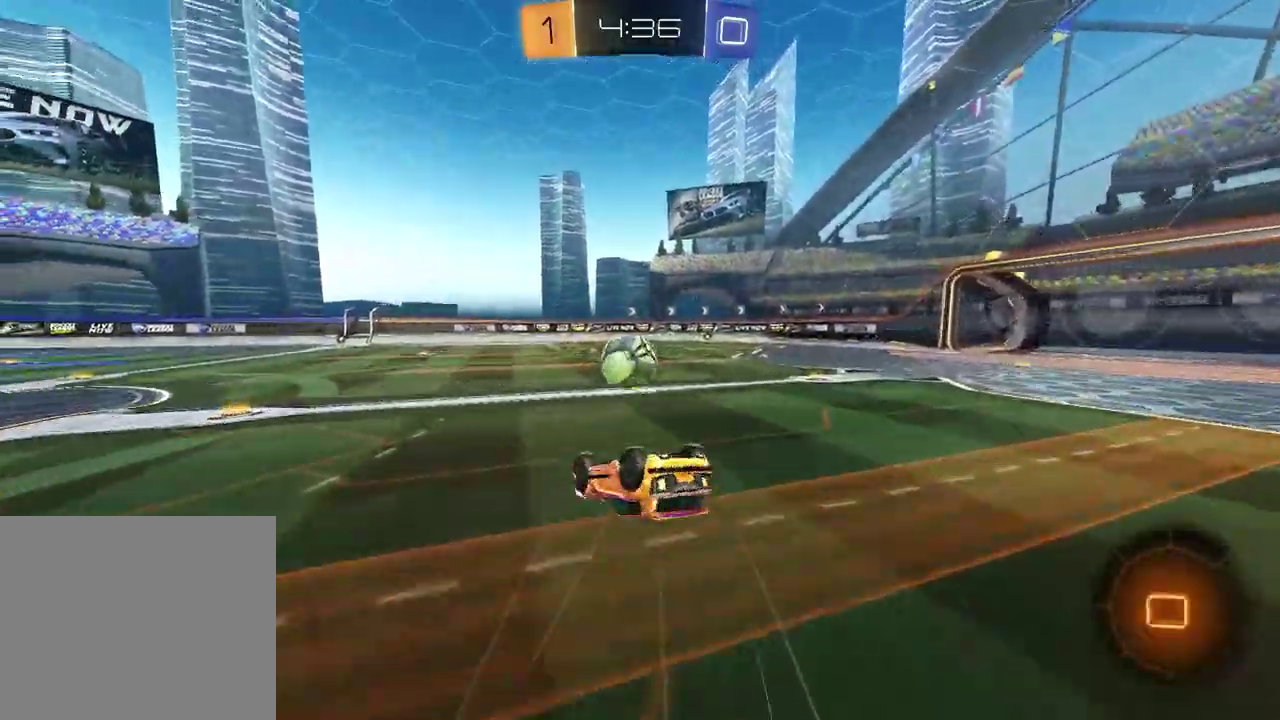
{"buttons": ["R2"], "left_stick": "left", "right_stick": "center", "events": [[300, "R1", "up"], [317, "SQUARE", "up"], [317, "left_stick", "center"], [433, "left_stick", "left"]]}
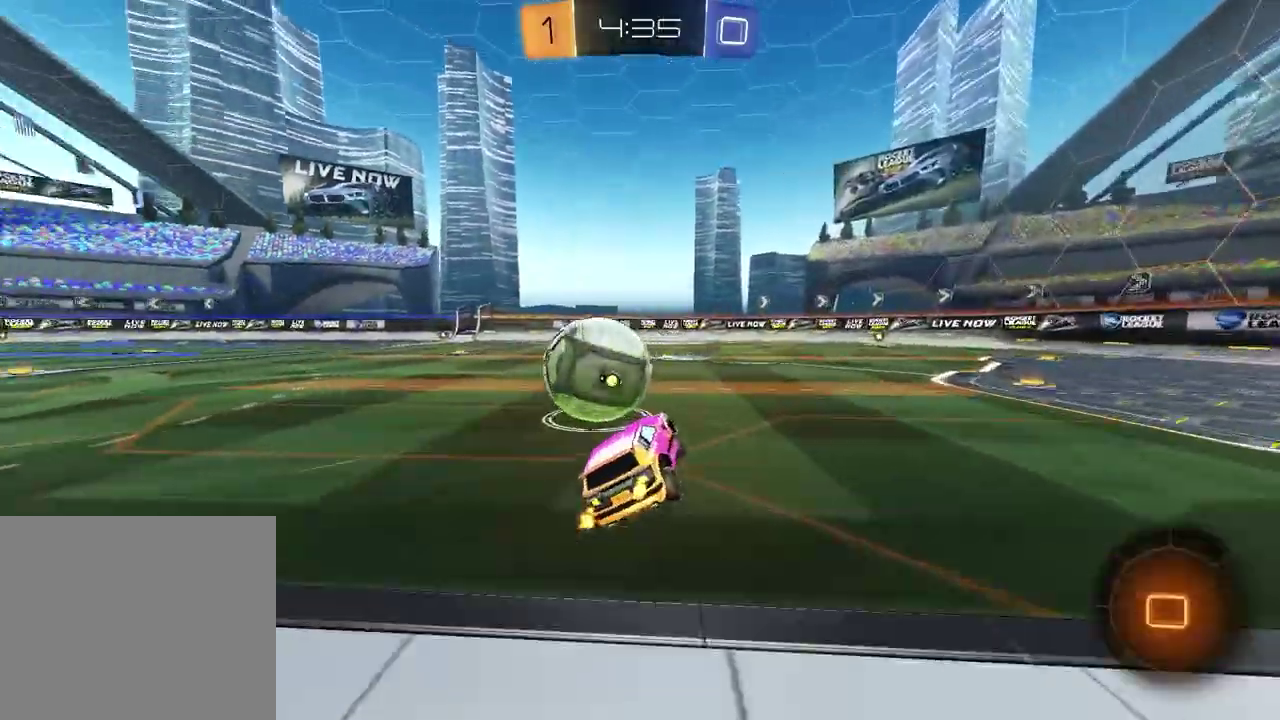
{"buttons": ["R2"], "left_stick": "right", "right_stick": "center", "events": [[317, "left_stick", "center"], [400, "left_stick", "right"]]}
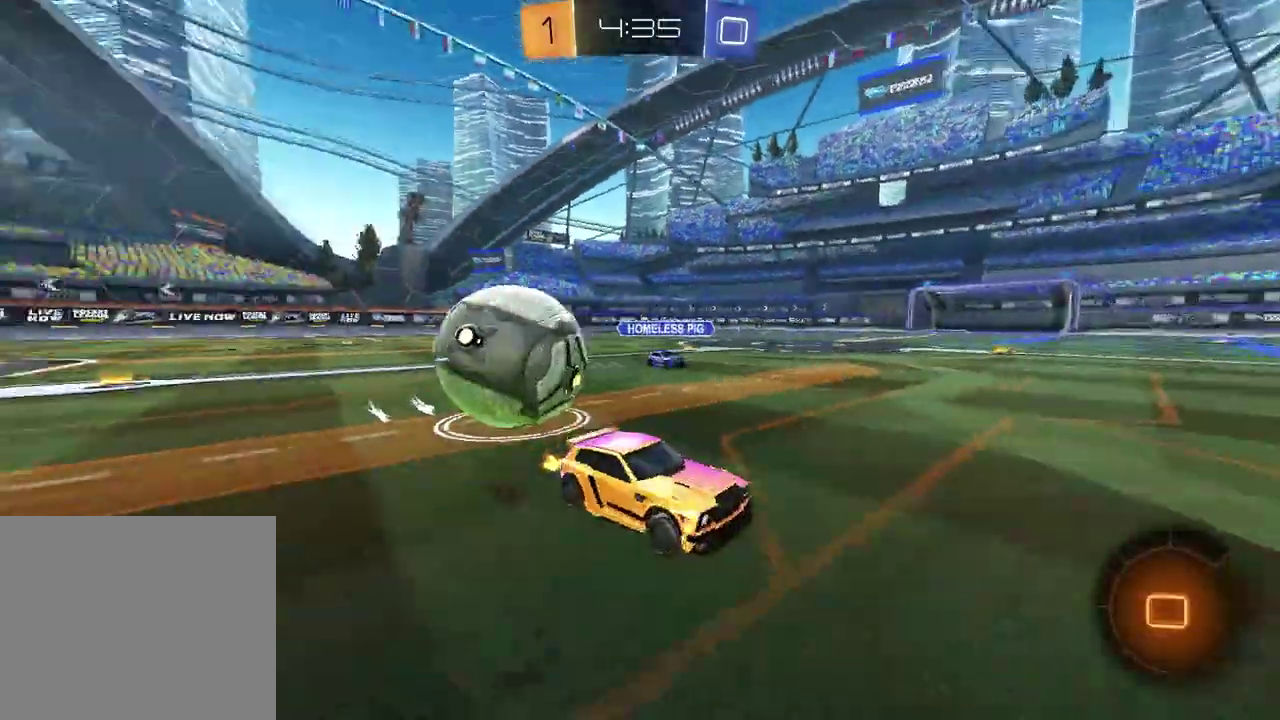
{"buttons": ["R2"], "left_stick": "right", "right_stick": "center", "events": [[117, "L1", "down"], [300, "L1", "up"]]}
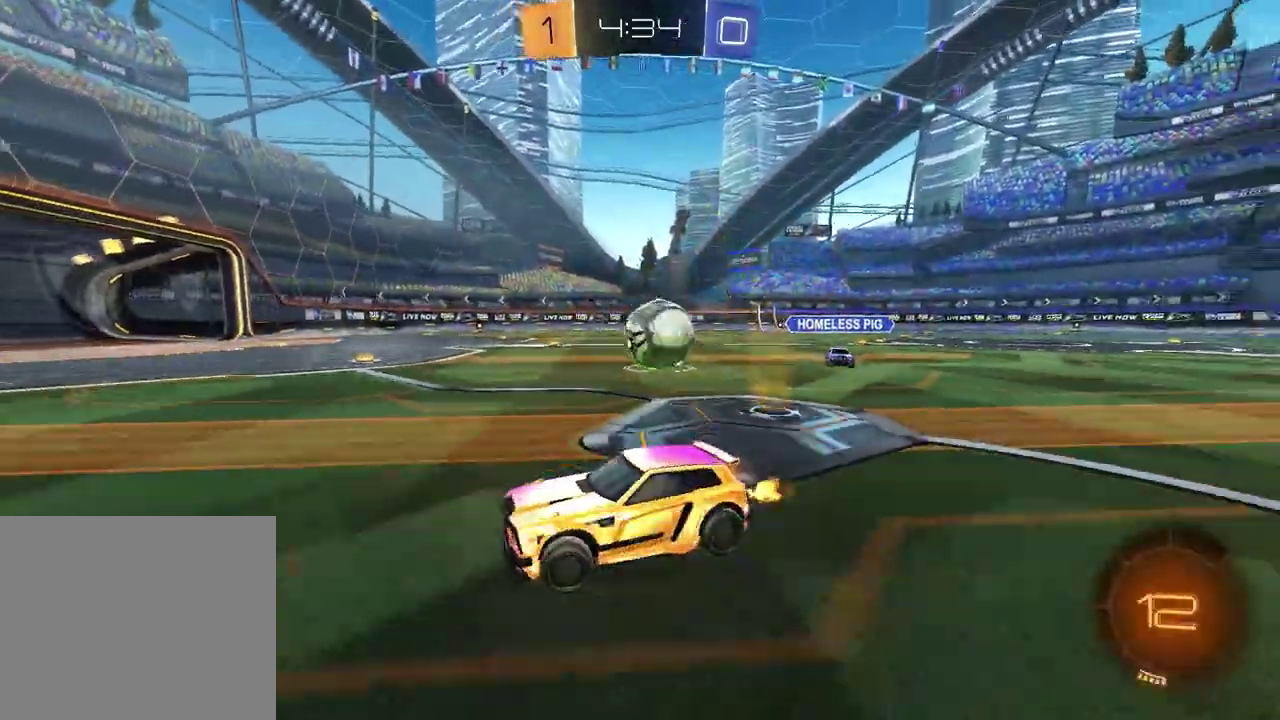
{"buttons": ["R2"], "left_stick": "center", "right_stick": "center", "events": [[50, "left_stick", "center"], [217, "left_stick", "up-right"], [267, "left_stick", "right"], [467, "left_stick", "center"]]}
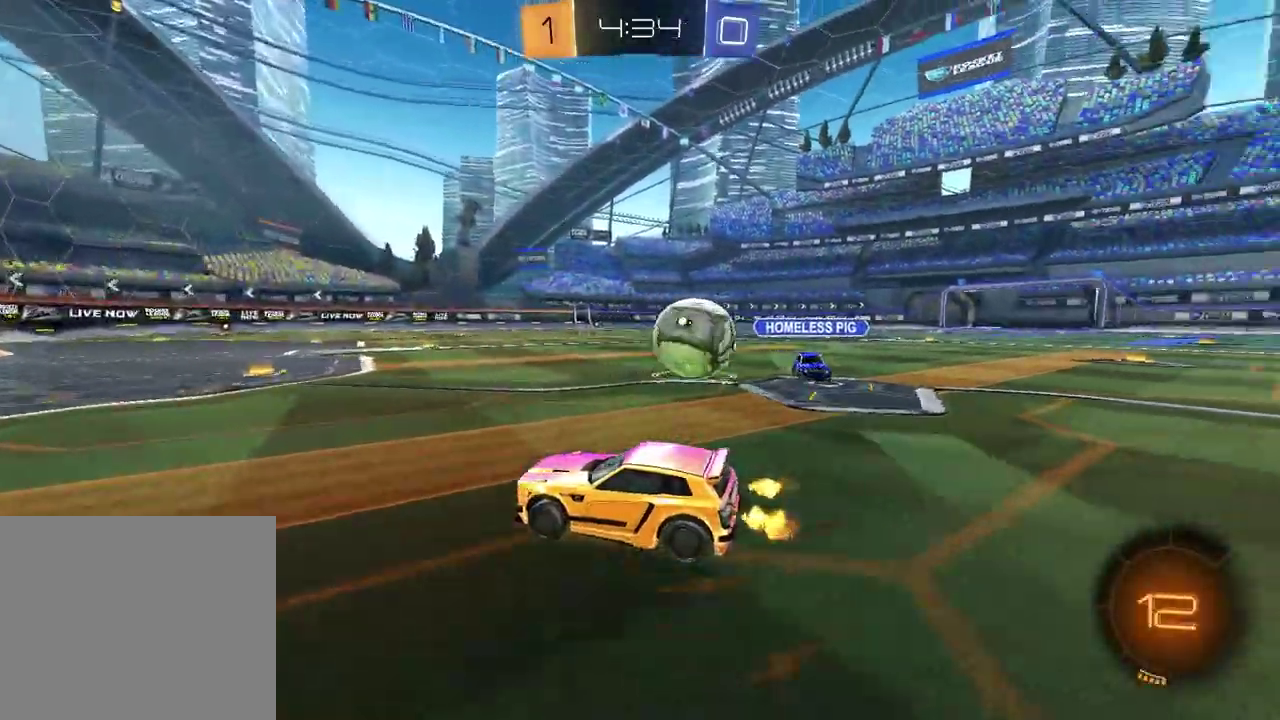
{"buttons": ["L2"], "left_stick": "up-right", "right_stick": "center", "events": [[300, "R2", "up"], [400, "L2", "down"], [433, "left_stick", "up-right"]]}
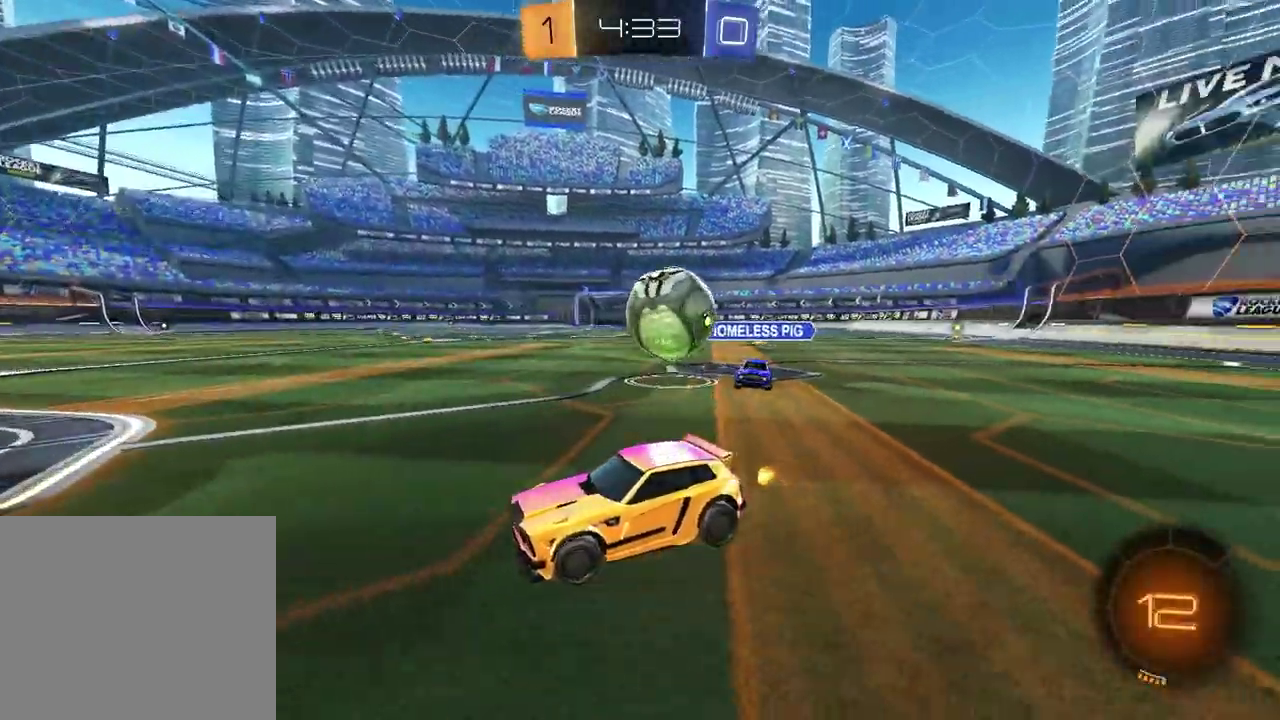
{"buttons": ["R2"], "left_stick": "right", "right_stick": "center", "events": [[17, "left_stick", "center"], [50, "L2", "up"], [83, "left_stick", "right"], [100, "R2", "down"], [183, "left_stick", "down-right"], [200, "CROSS", "down"], [400, "CROSS", "up"], [433, "left_stick", "right"]]}
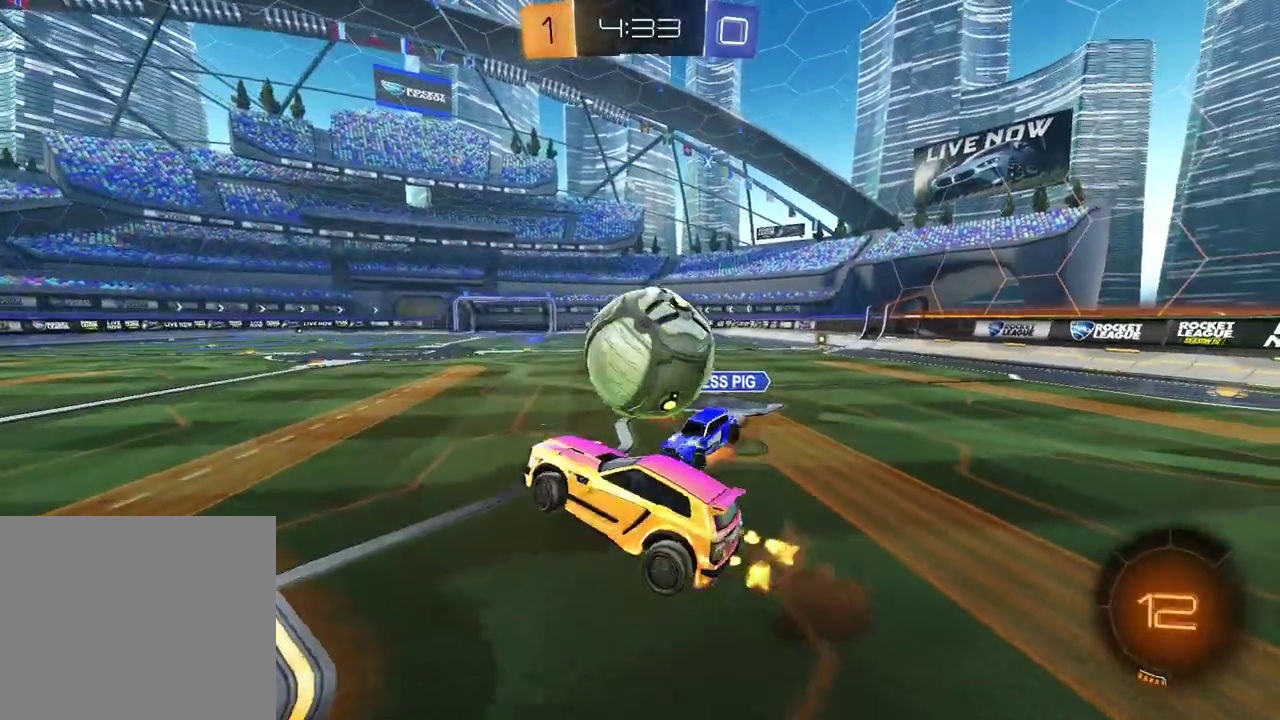
{"buttons": [], "left_stick": "down", "right_stick": "center", "events": [[117, "CROSS", "down"], [150, "R1", "down"], [150, "left_stick", "up"], [283, "CROSS", "up"], [300, "left_stick", "up-left"], [317, "R1", "up"], [350, "left_stick", "center"], [383, "R2", "up"], [433, "left_stick", "down"]]}
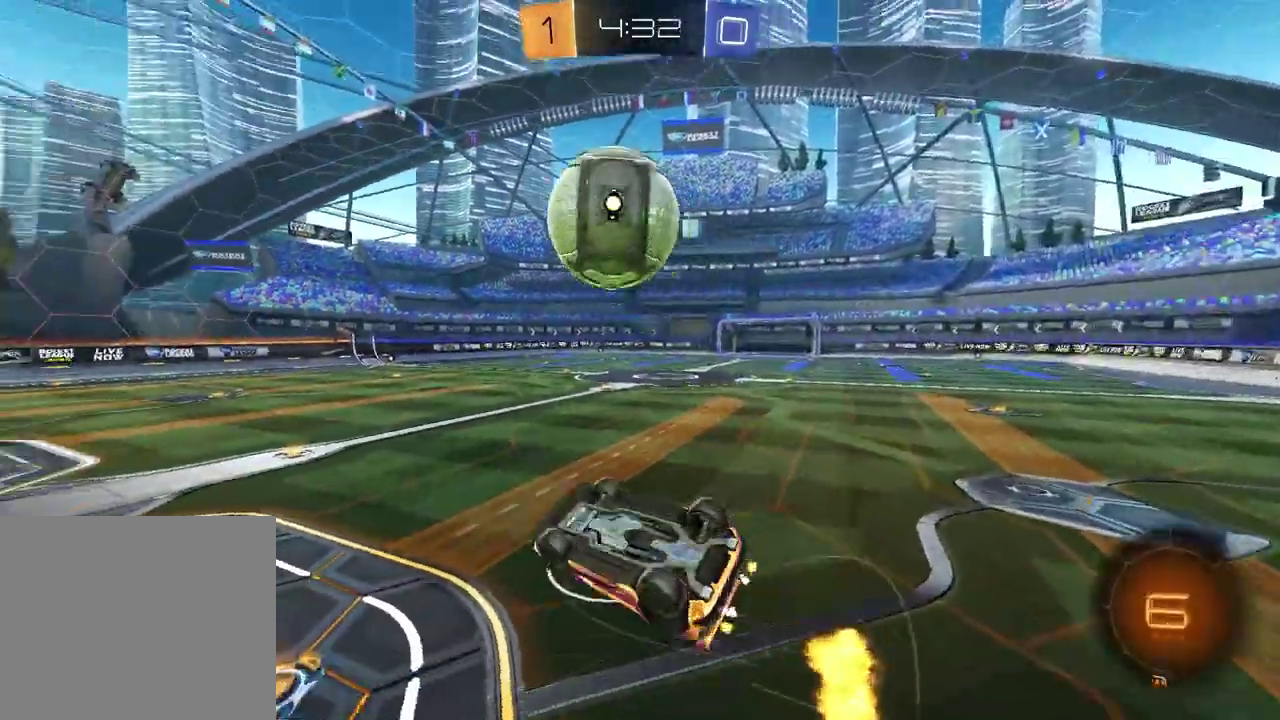
{"buttons": ["R2"], "left_stick": "center", "right_stick": "center", "events": [[50, "R2", "down"], [133, "SQUARE", "down"], [200, "left_stick", "down-right"], [317, "left_stick", "right"], [417, "left_stick", "up"], [467, "SQUARE", "up"], [500, "left_stick", "center"]]}
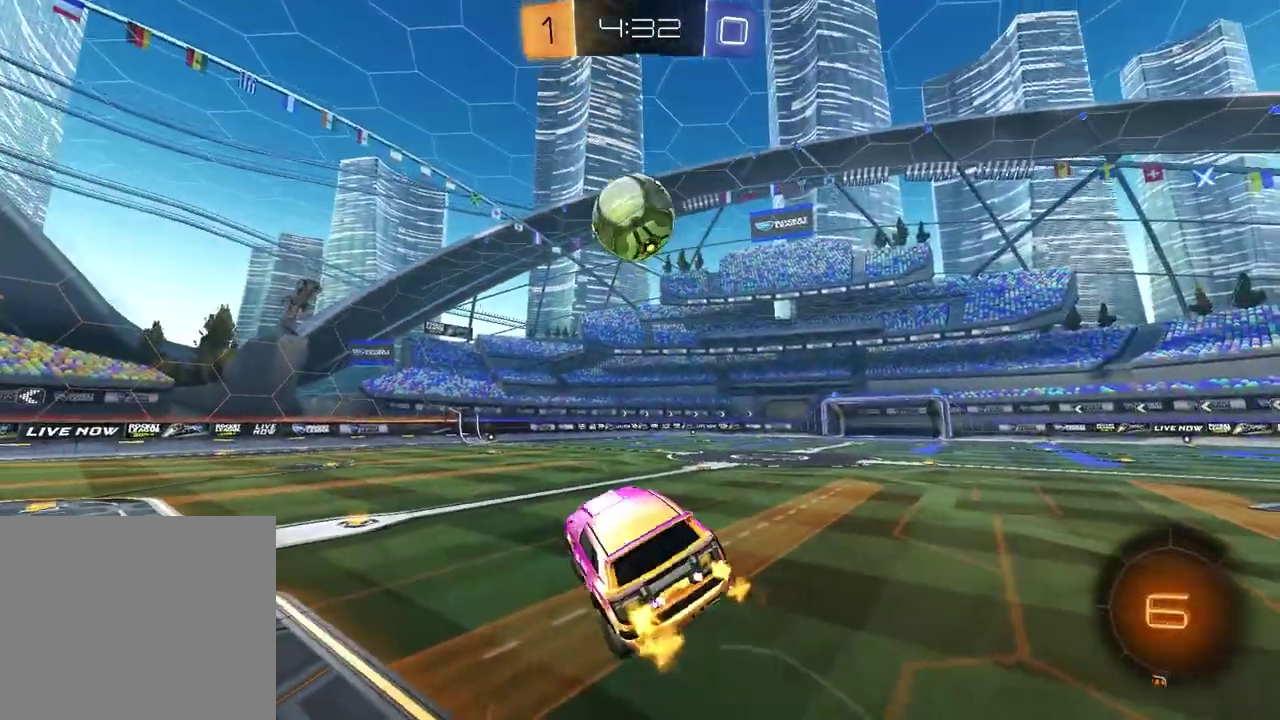
{"buttons": ["R1", "R2"], "left_stick": "left", "right_stick": "center", "events": [[183, "left_stick", "left"], [317, "TRIANGLE", "down"], [333, "left_stick", "center"], [417, "TRIANGLE", "up"], [450, "left_stick", "left"], [483, "R1", "down"]]}
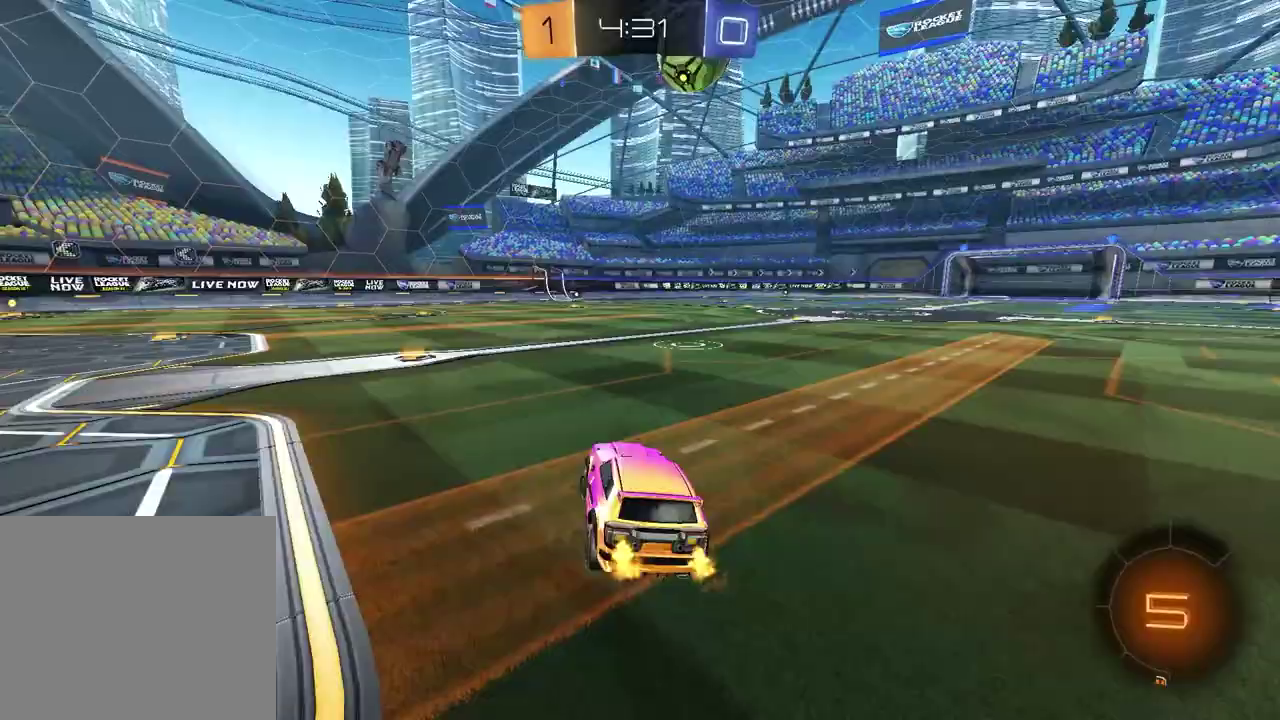
{"buttons": [], "left_stick": "center", "right_stick": "center", "events": [[250, "R1", "up"], [267, "left_stick", "up"], [317, "CROSS", "down"], [367, "R2", "up"], [383, "CROSS", "up"], [433, "left_stick", "center"]]}
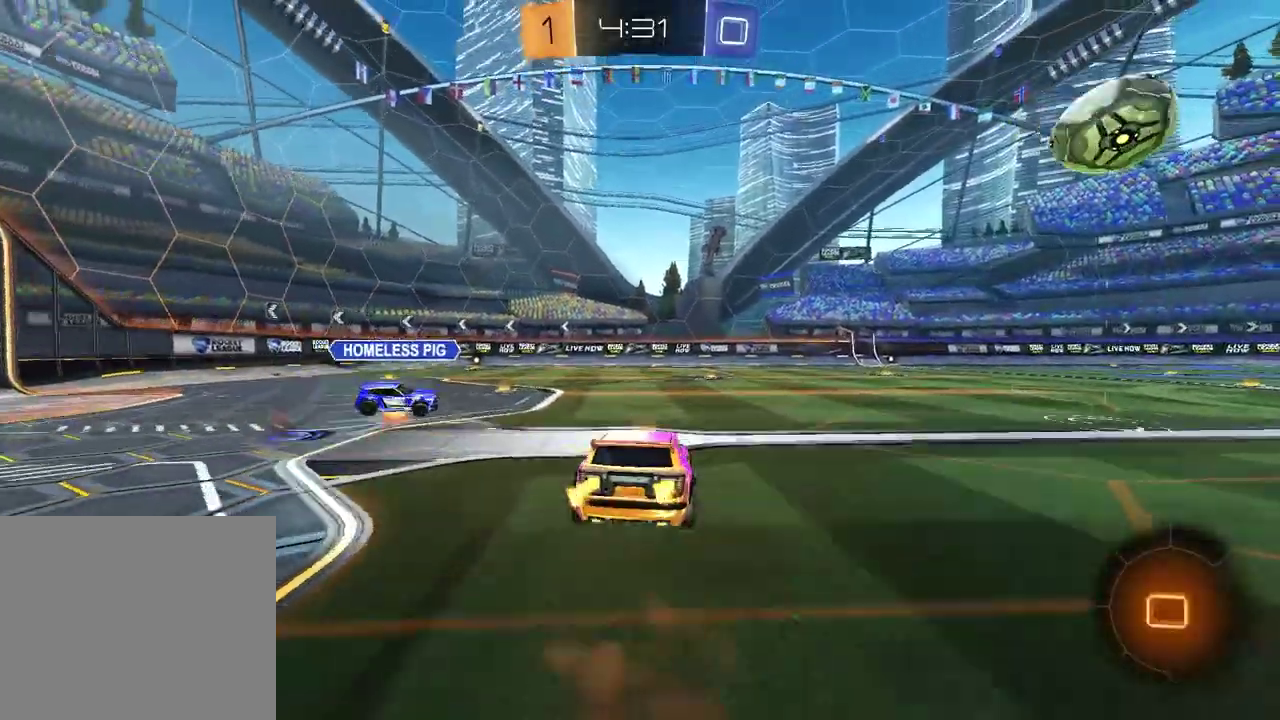
{"buttons": ["R2"], "left_stick": "down", "right_stick": "center", "events": [[183, "R2", "down"], [250, "TRIANGLE", "down"], [333, "TRIANGLE", "up"], [400, "left_stick", "down"]]}
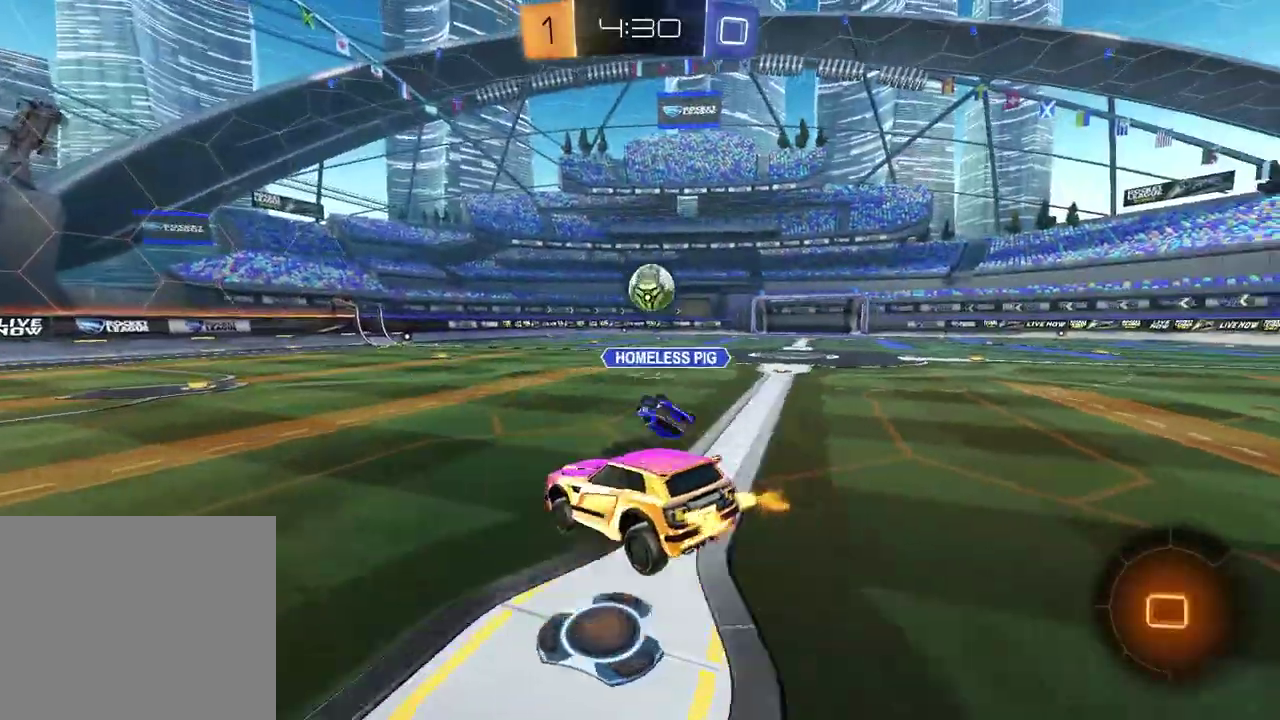
{"buttons": ["R2"], "left_stick": "up-left", "right_stick": "center", "events": [[167, "left_stick", "center"], [267, "left_stick", "up"], [333, "CROSS", "down"], [433, "CROSS", "up"], [450, "left_stick", "up-left"]]}
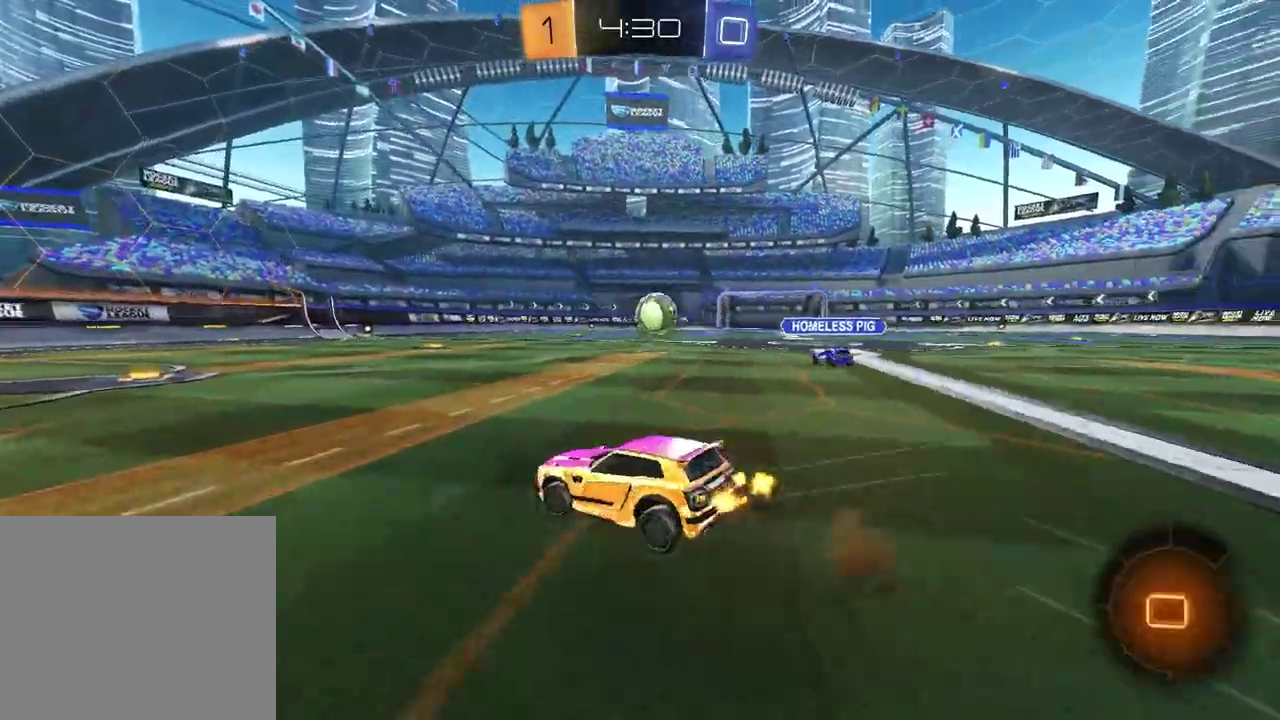
{"buttons": ["R2"], "left_stick": "center", "right_stick": "center", "events": [[33, "left_stick", "center"]]}
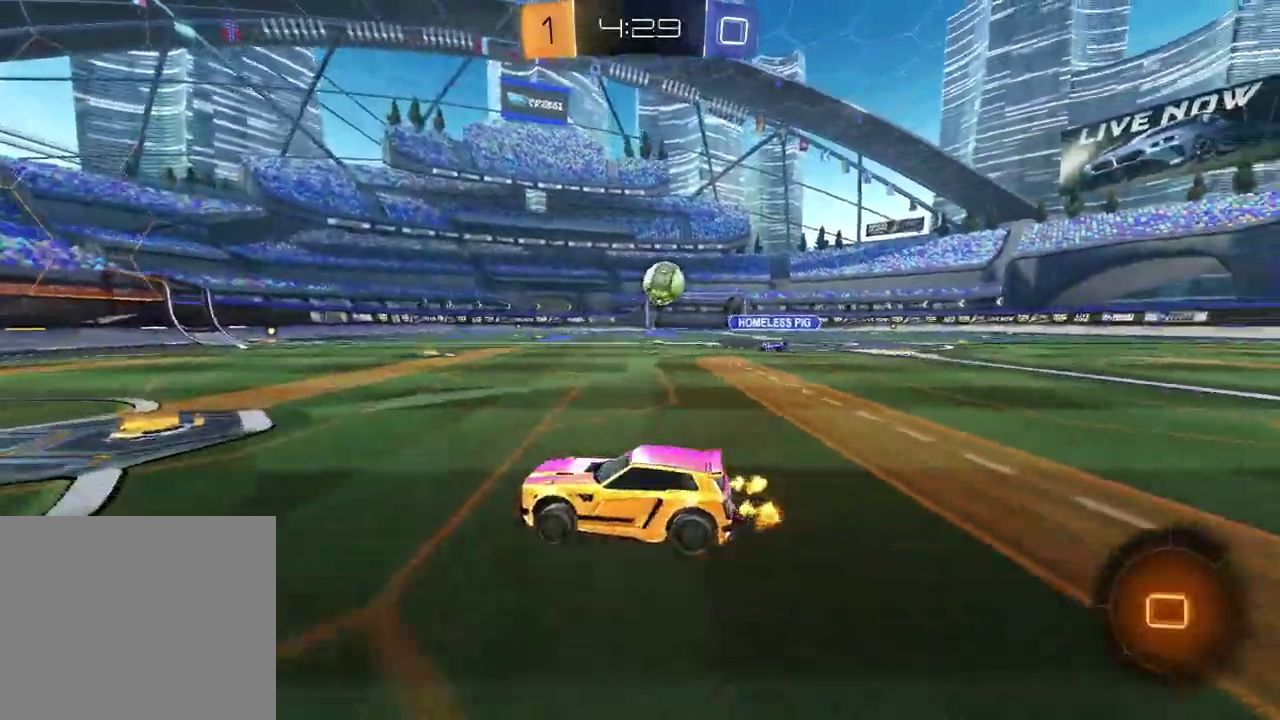
{"buttons": ["R2"], "left_stick": "right", "right_stick": "center", "events": [[100, "left_stick", "right"], [200, "L1", "down"], [333, "L1", "up"]]}